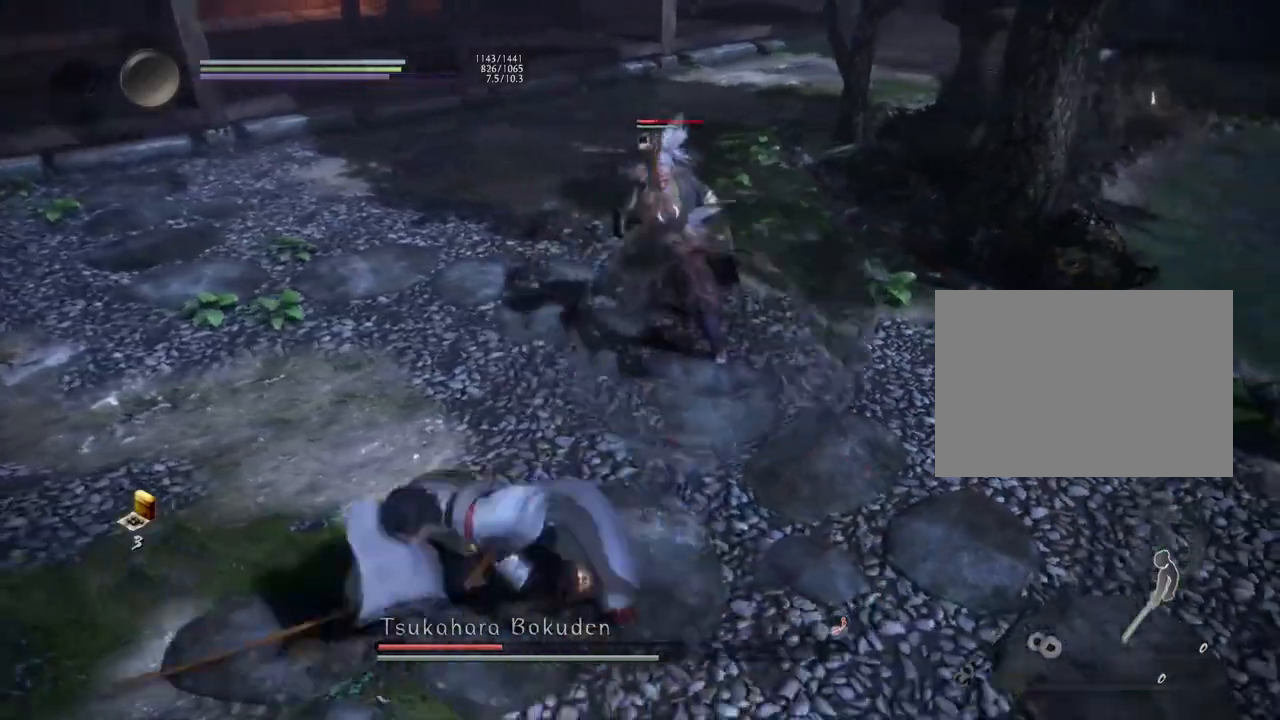
Gameplay with a controller (PlayStation layout); each line is a JSON object with the inputs held at the frame after it. "events" lists button and stick changes between this image and that frame as [ms after this image, input, new state], when the widget could be followed in between.
{"buttons": [], "left_stick": "left", "right_stick": "center", "events": [[150, "L1", "up"]]}
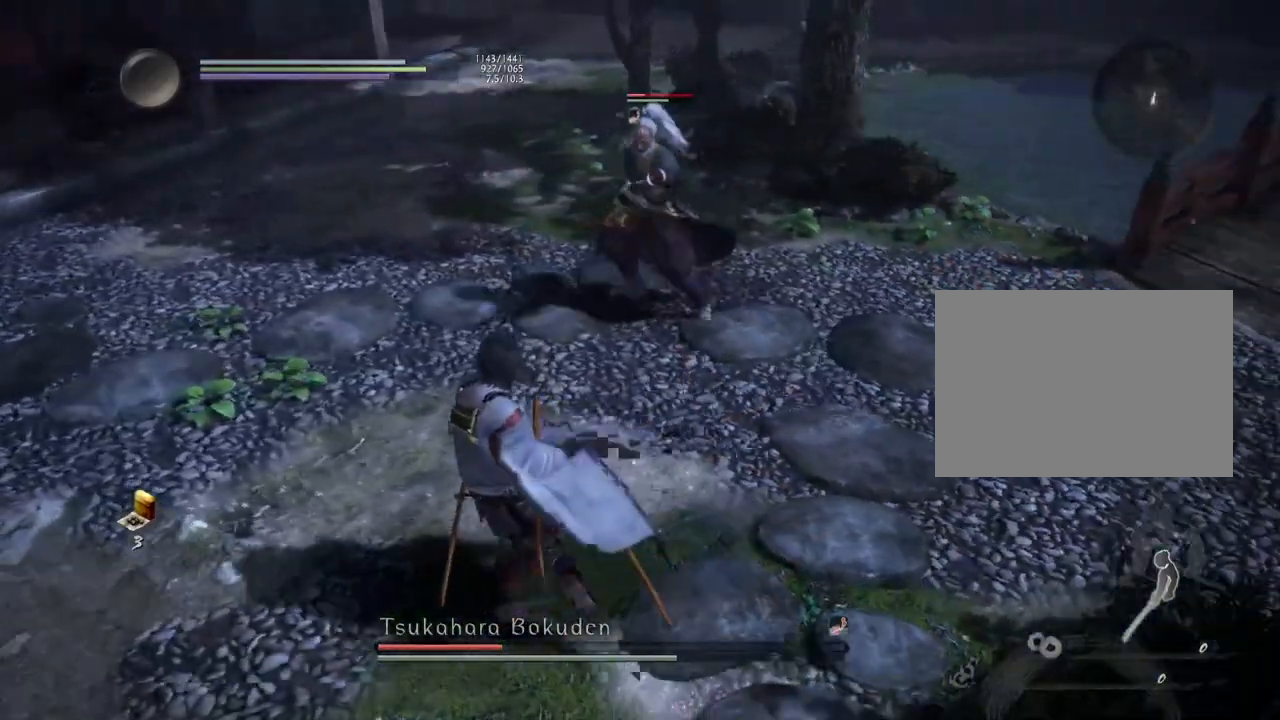
{"buttons": [], "left_stick": "up", "right_stick": "center", "events": [[350, "left_stick", "up"]]}
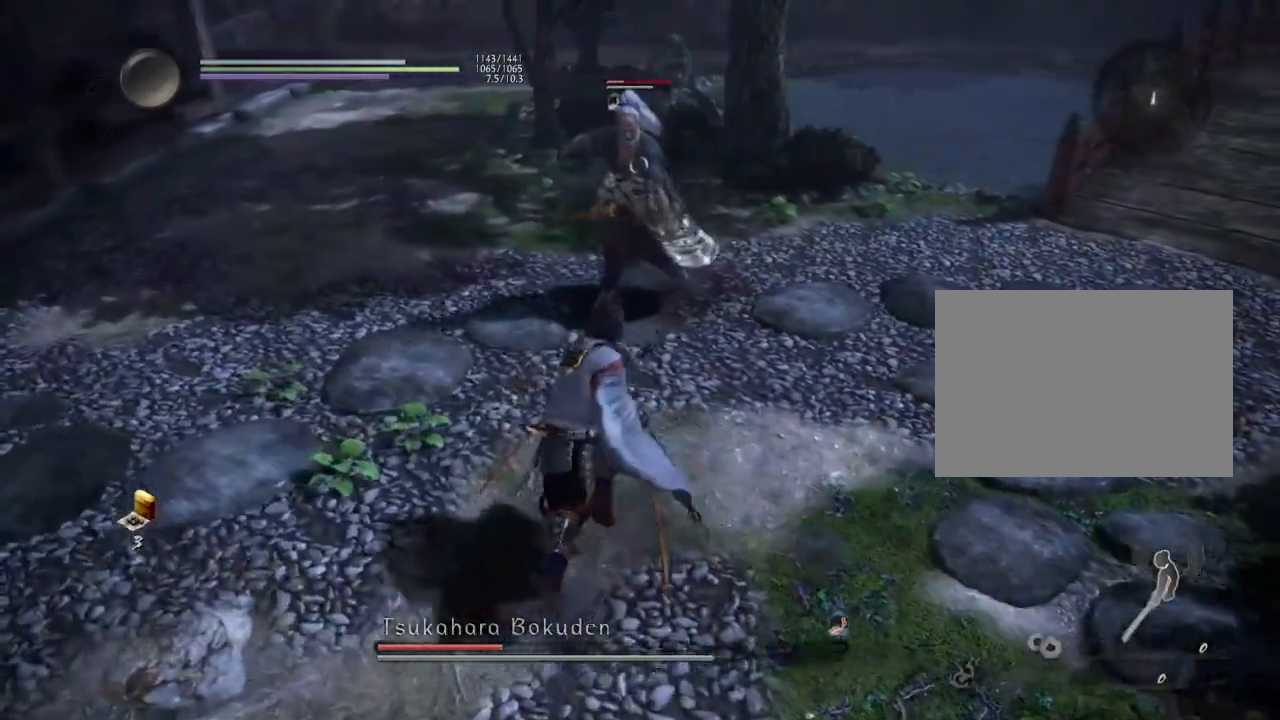
{"buttons": ["L1"], "left_stick": "down", "right_stick": "center", "events": [[167, "left_stick", "center"], [183, "L1", "down"], [233, "left_stick", "down"], [333, "CROSS", "down"], [467, "CROSS", "up"]]}
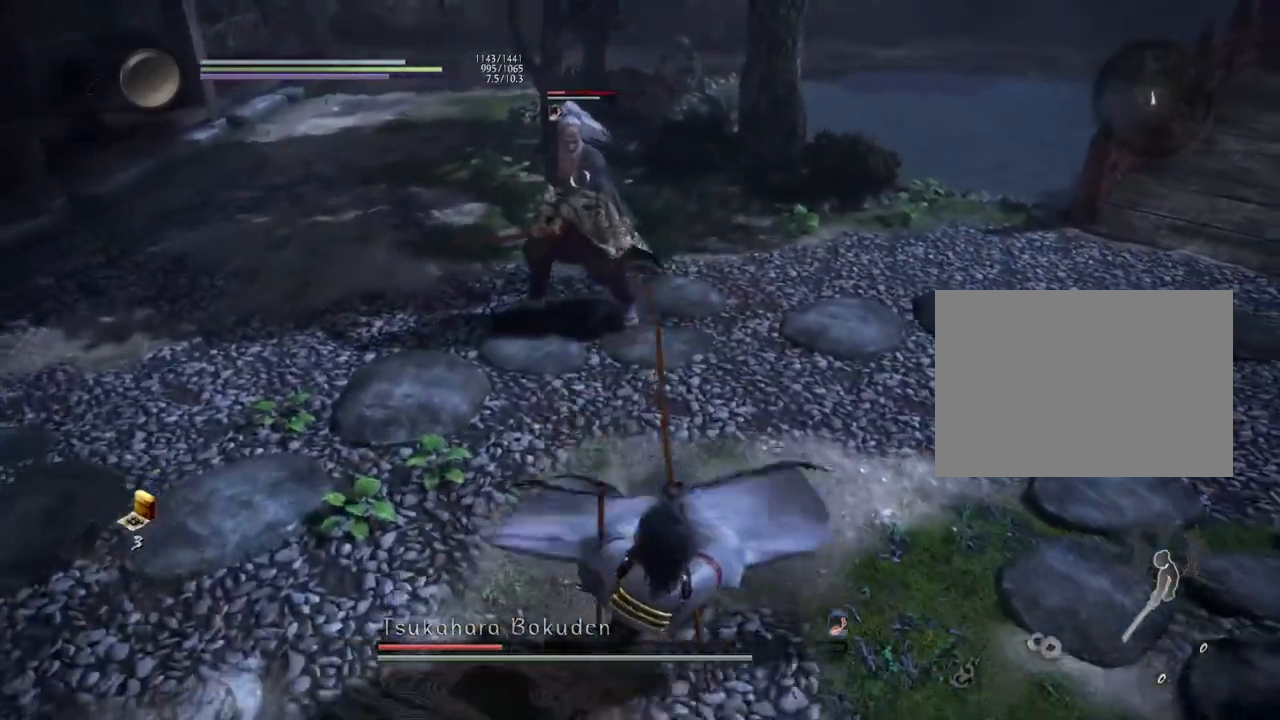
{"buttons": [], "left_stick": "up", "right_stick": "center", "events": [[50, "left_stick", "down-left"], [67, "L1", "up"], [217, "left_stick", "left"], [317, "left_stick", "up-left"], [450, "left_stick", "up"]]}
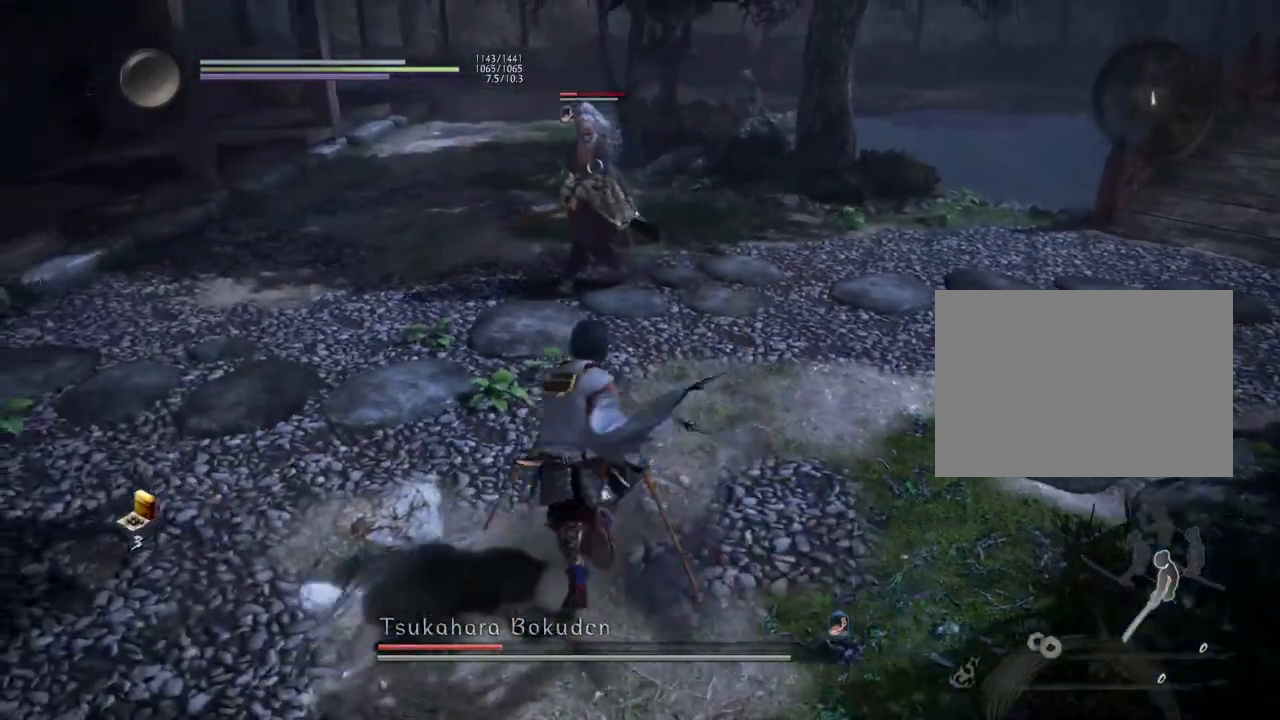
{"buttons": ["L1"], "left_stick": "down-left", "right_stick": "center", "events": [[350, "left_stick", "left"], [400, "L1", "down"], [400, "left_stick", "down-left"]]}
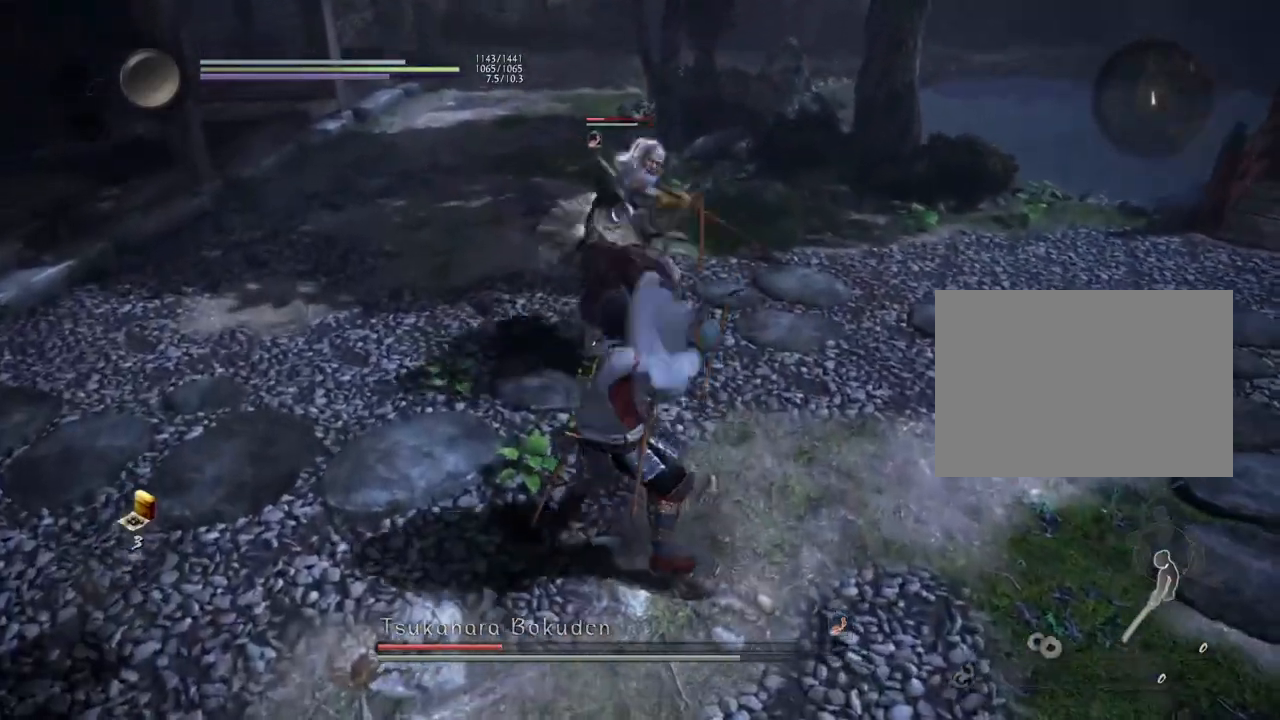
{"buttons": ["R1"], "left_stick": "up", "right_stick": "center", "events": [[17, "CROSS", "down"], [150, "CROSS", "up"], [233, "L1", "up"], [367, "left_stick", "up-left"], [417, "left_stick", "up"], [500, "R1", "down"]]}
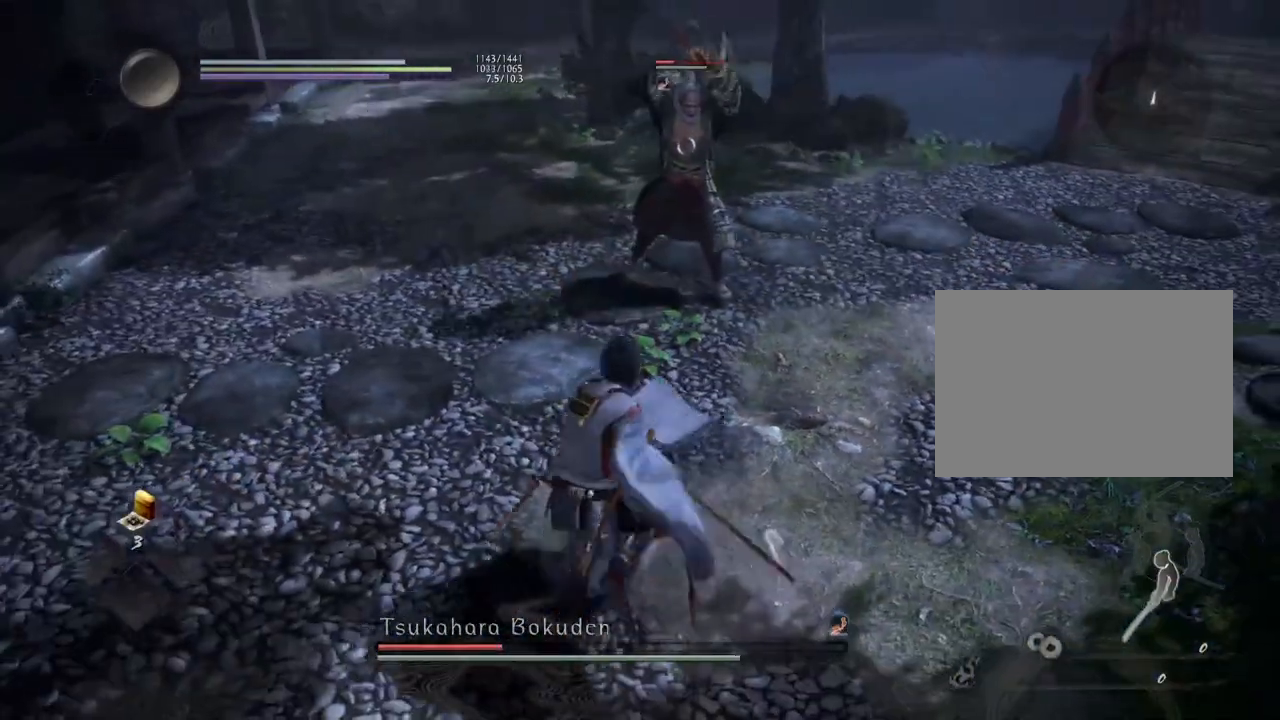
{"buttons": [], "left_stick": "center", "right_stick": "center", "events": [[50, "TRIANGLE", "down"], [133, "TRIANGLE", "up"], [150, "R1", "up"], [267, "TRIANGLE", "down"], [267, "left_stick", "center"], [317, "TRIANGLE", "up"]]}
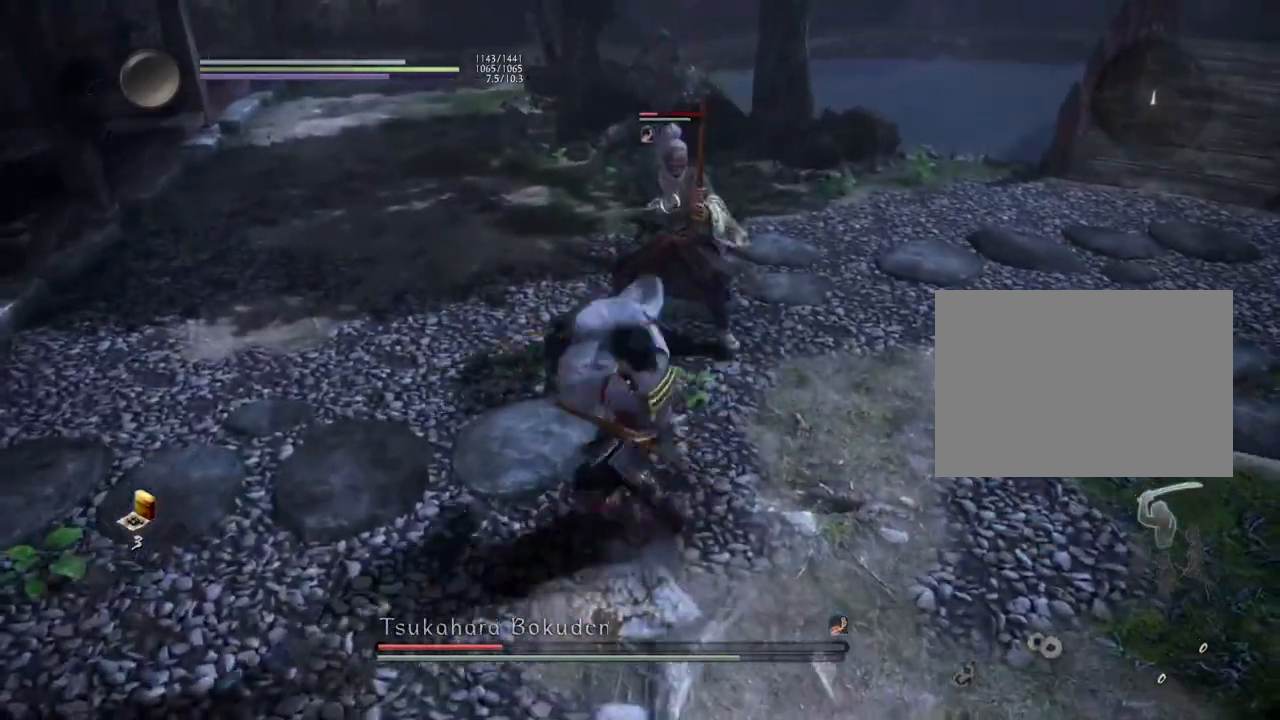
{"buttons": ["SQUARE"], "left_stick": "center", "right_stick": "center", "events": [[500, "SQUARE", "down"]]}
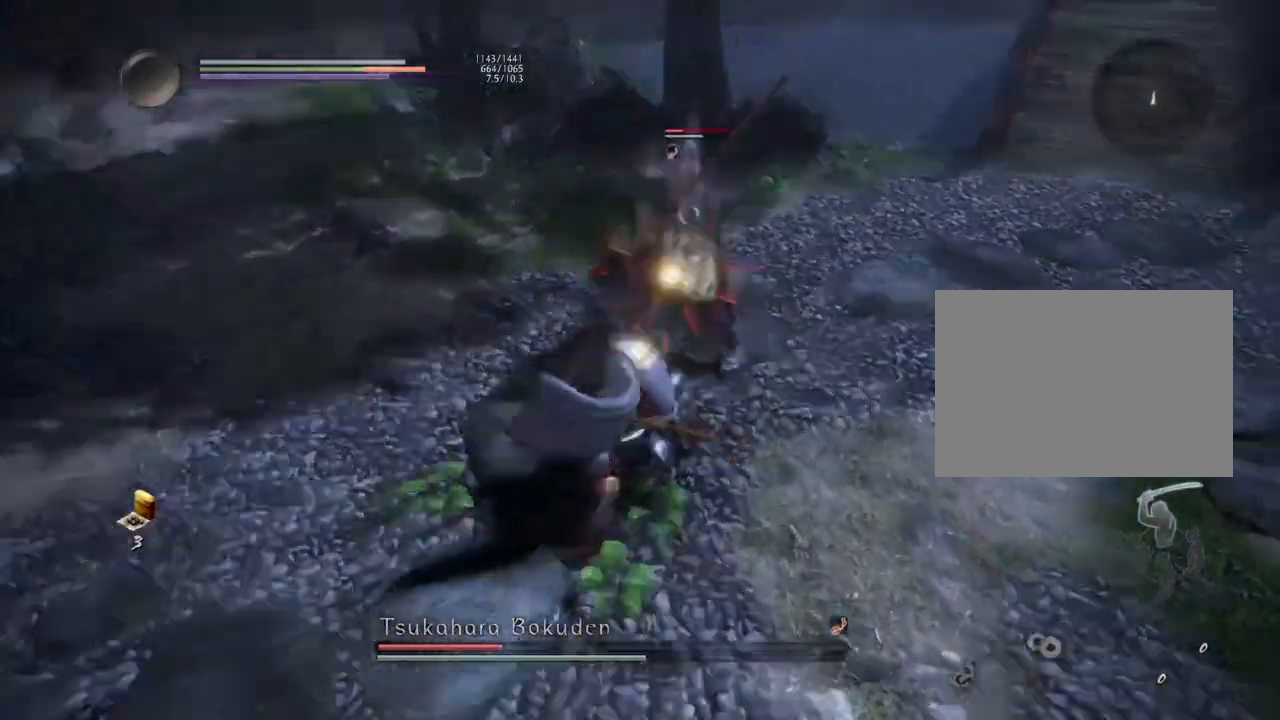
{"buttons": [], "left_stick": "center", "right_stick": "center", "events": [[67, "SQUARE", "up"], [183, "SQUARE", "down"], [267, "SQUARE", "up"]]}
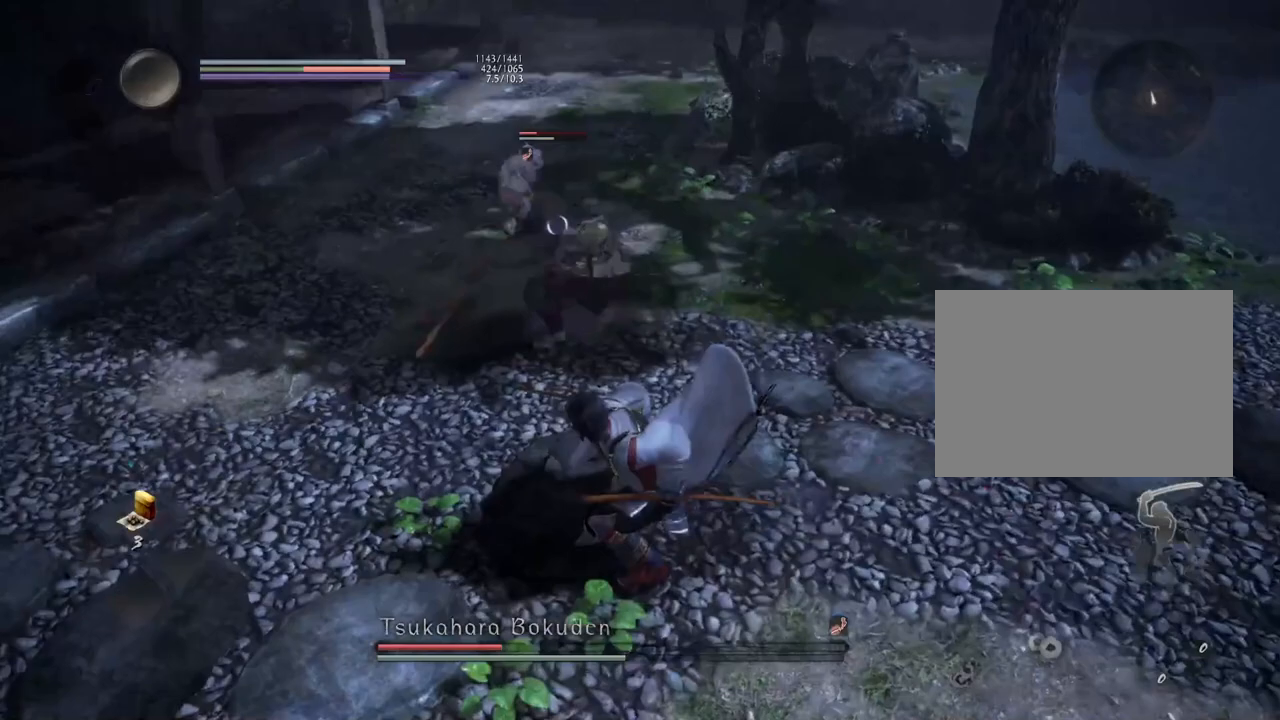
{"buttons": [], "left_stick": "center", "right_stick": "center", "events": []}
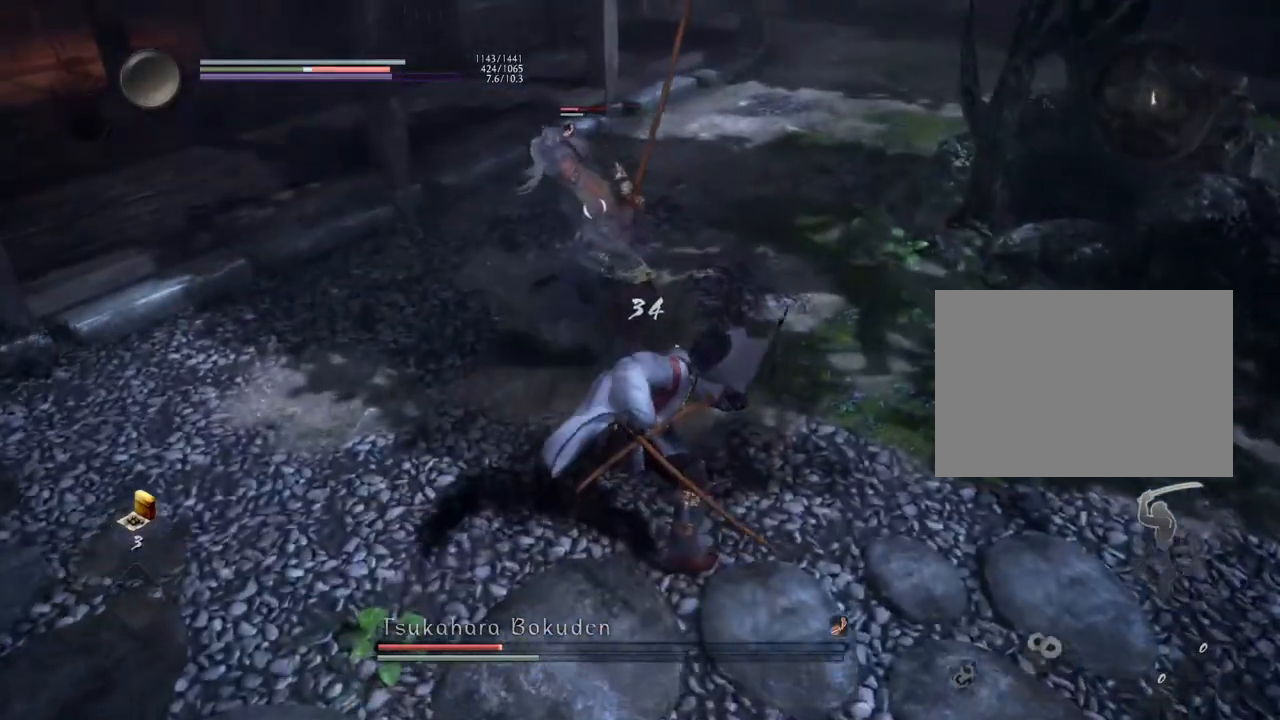
{"buttons": ["CROSS", "R1"], "left_stick": "center", "right_stick": "center", "events": [[333, "R1", "down"], [367, "SQUARE", "down"], [417, "SQUARE", "up"], [450, "CROSS", "down"]]}
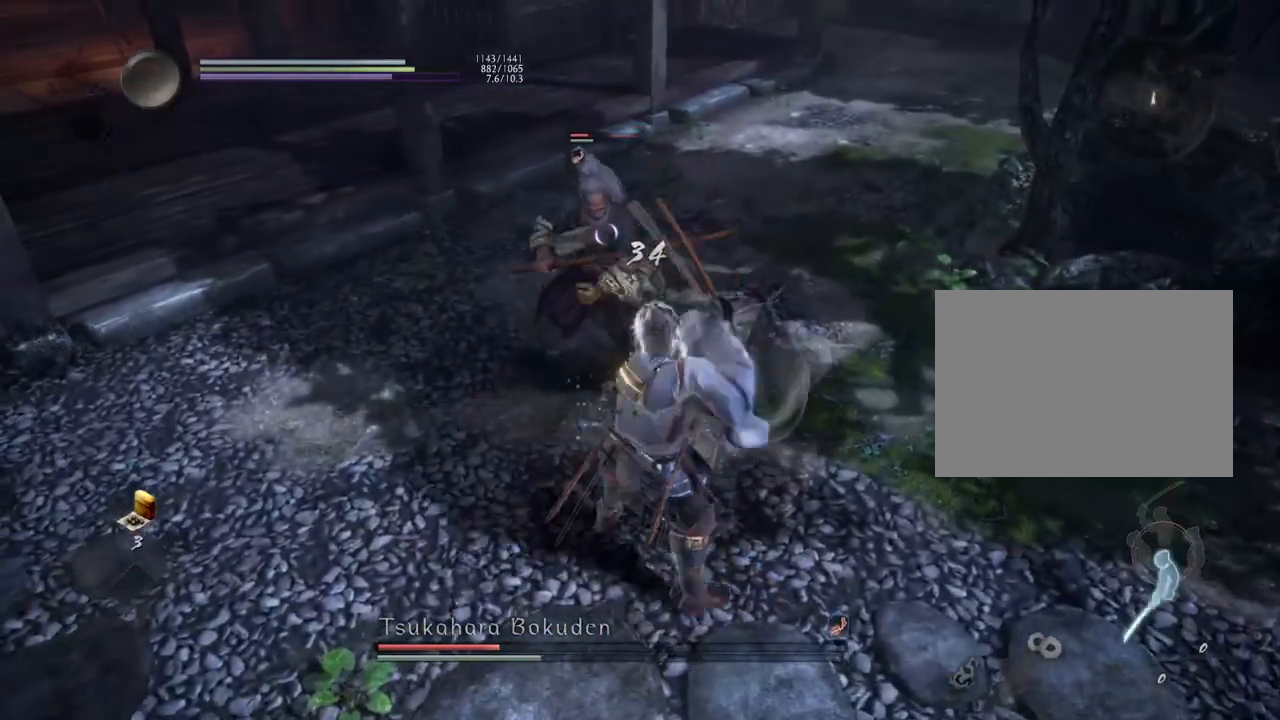
{"buttons": [], "left_stick": "center", "right_stick": "center", "events": [[17, "R1", "up"], [67, "CROSS", "up"], [133, "L1", "down"], [133, "left_stick", "up"], [233, "TRIANGLE", "down"], [317, "TRIANGLE", "up"], [350, "L1", "up"], [367, "left_stick", "center"]]}
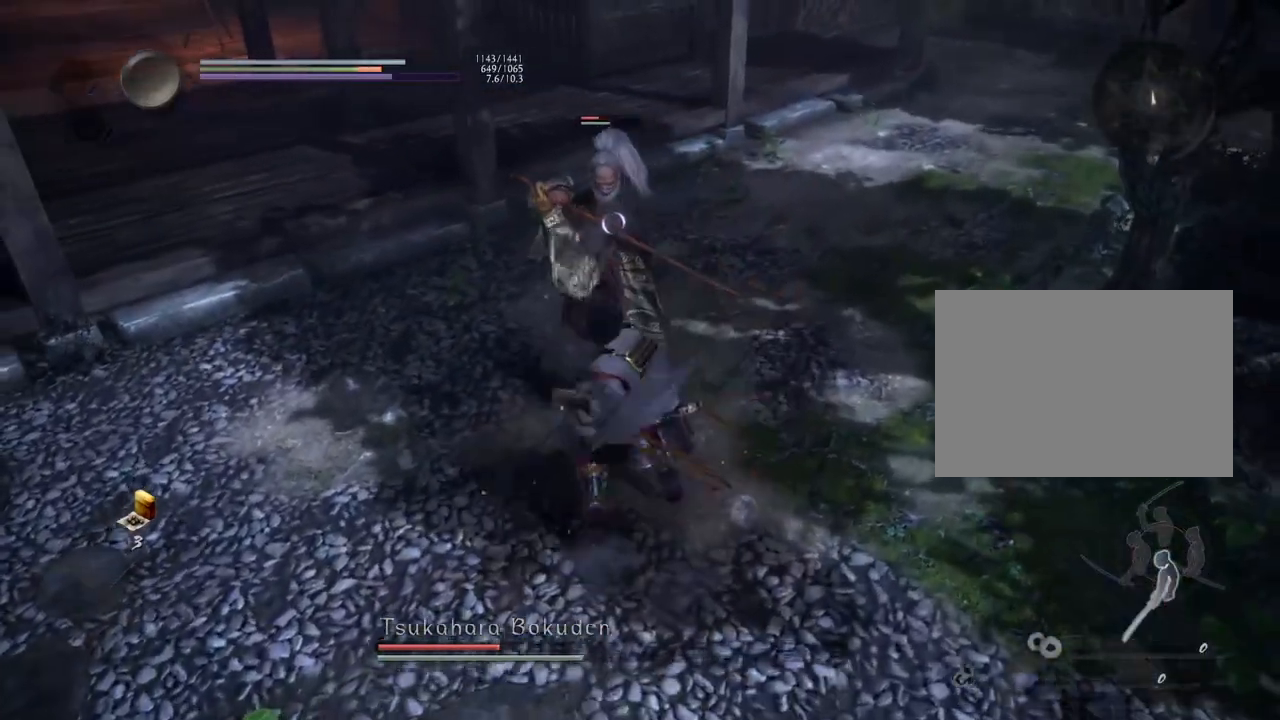
{"buttons": [], "left_stick": "center", "right_stick": "center", "events": [[283, "SQUARE", "down"], [350, "SQUARE", "up"]]}
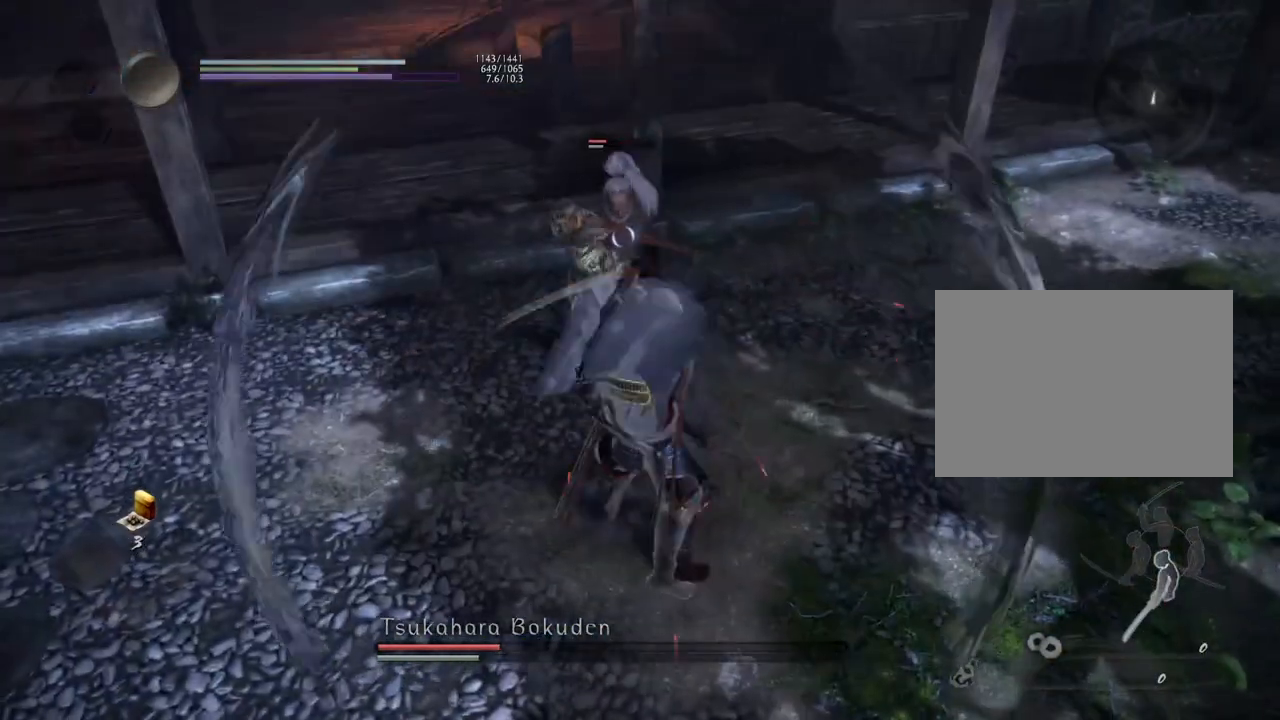
{"buttons": [], "left_stick": "center", "right_stick": "center", "events": []}
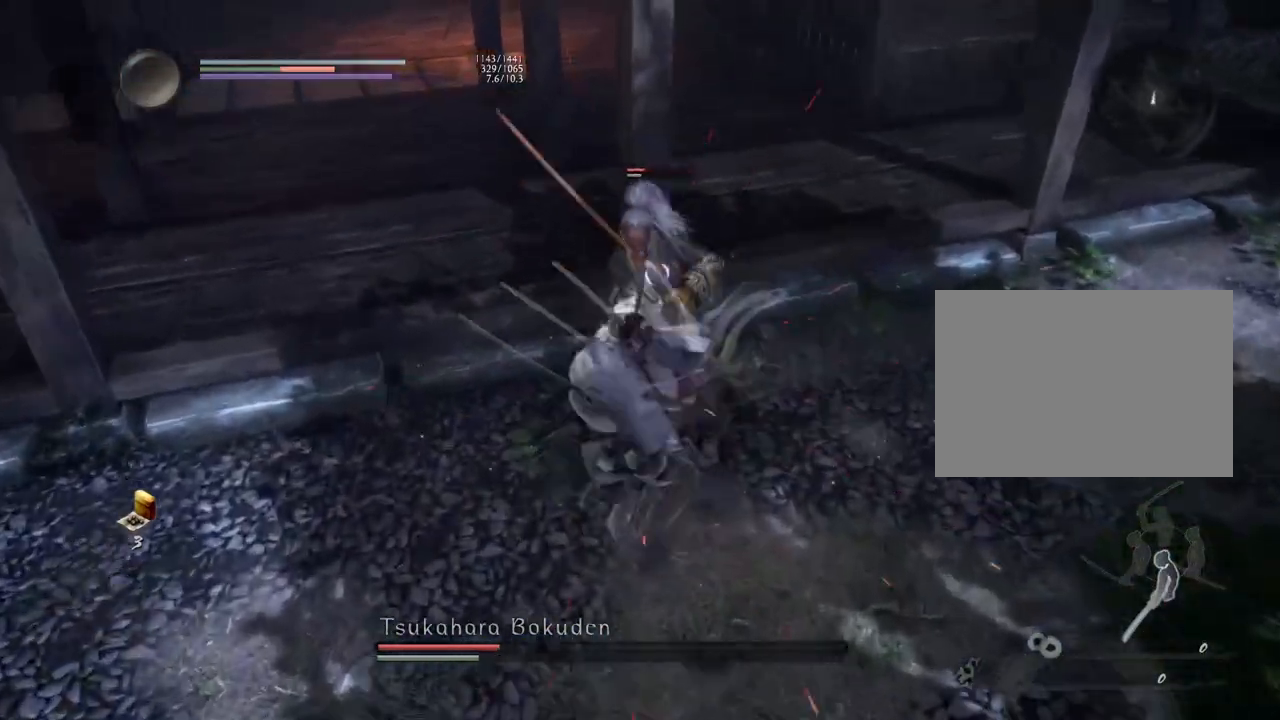
{"buttons": [], "left_stick": "center", "right_stick": "center", "events": []}
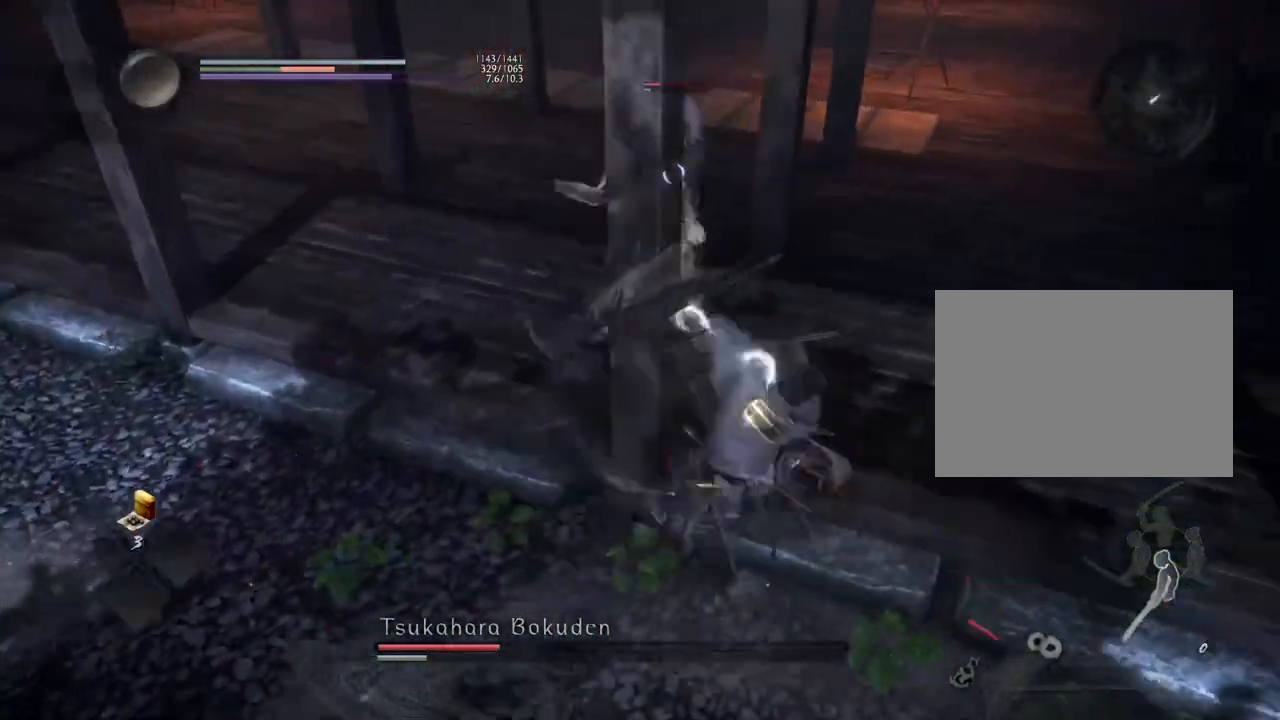
{"buttons": ["R1"], "left_stick": "center", "right_stick": "center", "events": [[217, "R1", "down"], [283, "SQUARE", "down"], [350, "SQUARE", "up"], [383, "TRIANGLE", "down"], [483, "TRIANGLE", "up"]]}
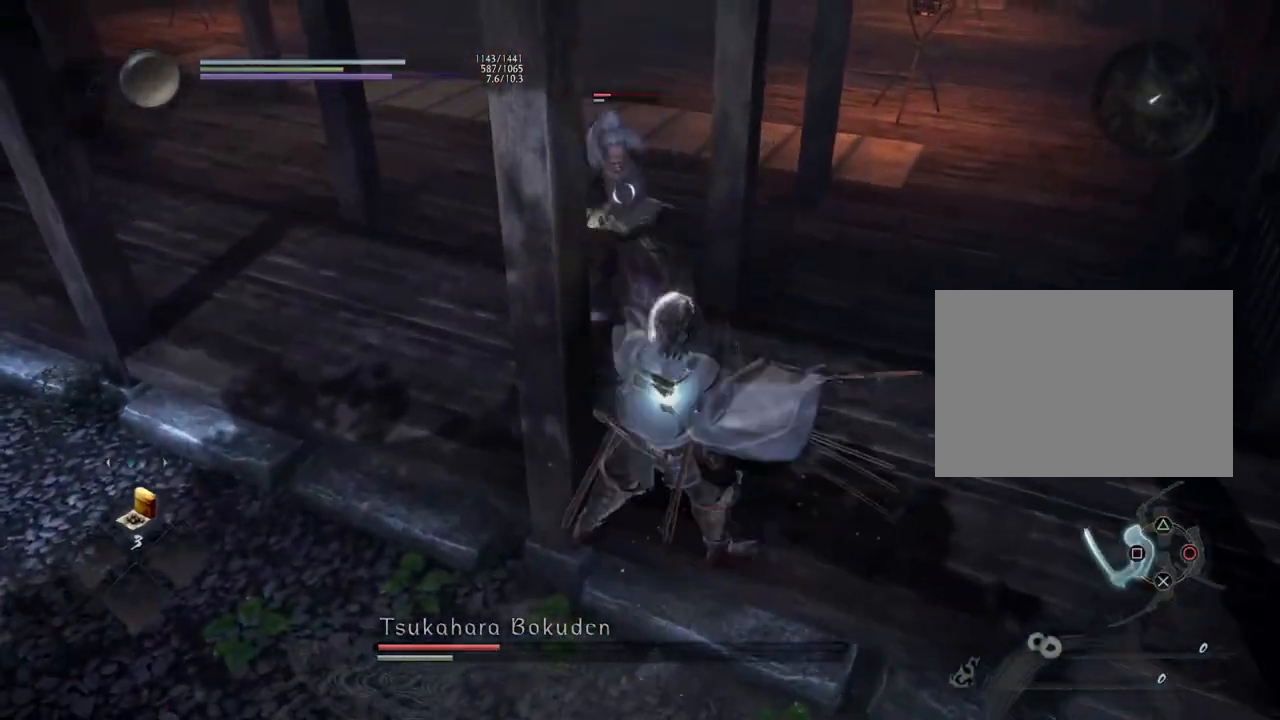
{"buttons": ["L1"], "left_stick": "center", "right_stick": "center", "events": [[17, "L1", "down"], [33, "R1", "up"]]}
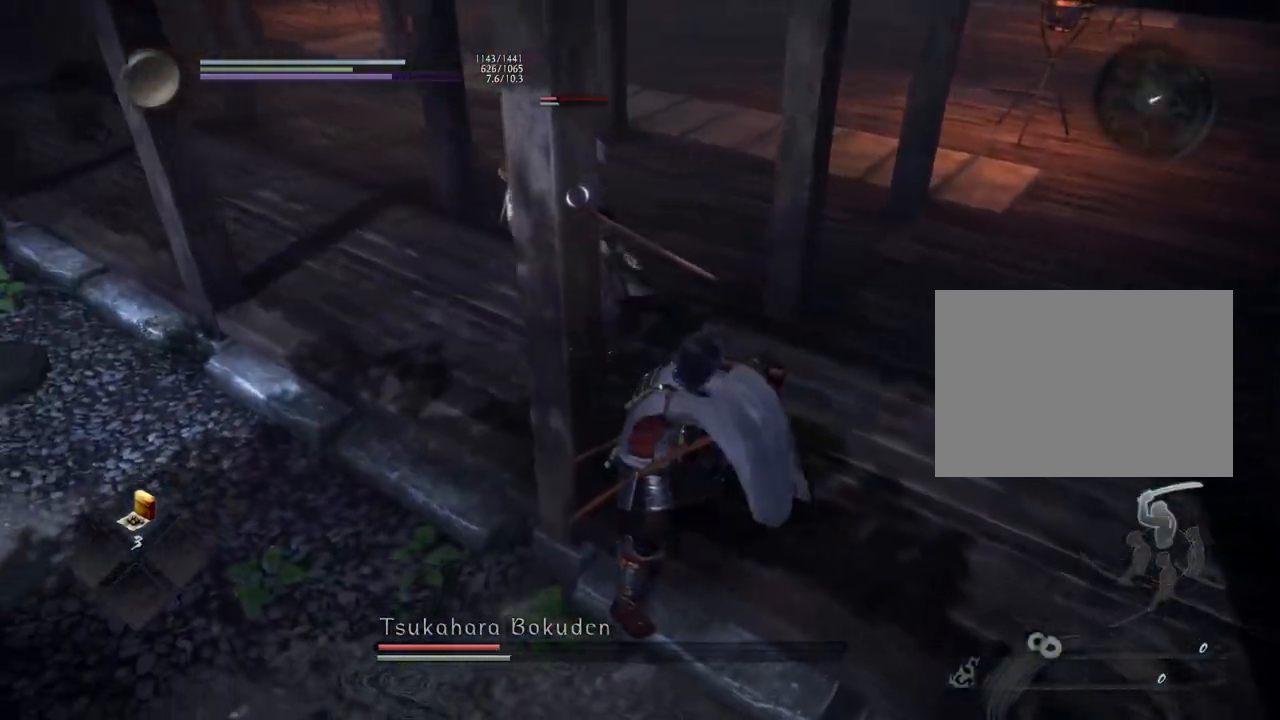
{"buttons": [], "left_stick": "down-left", "right_stick": "center", "events": [[83, "R1", "down"], [150, "CROSS", "down"], [250, "CROSS", "up"], [267, "R1", "up"], [300, "left_stick", "down-left"], [383, "L1", "up"]]}
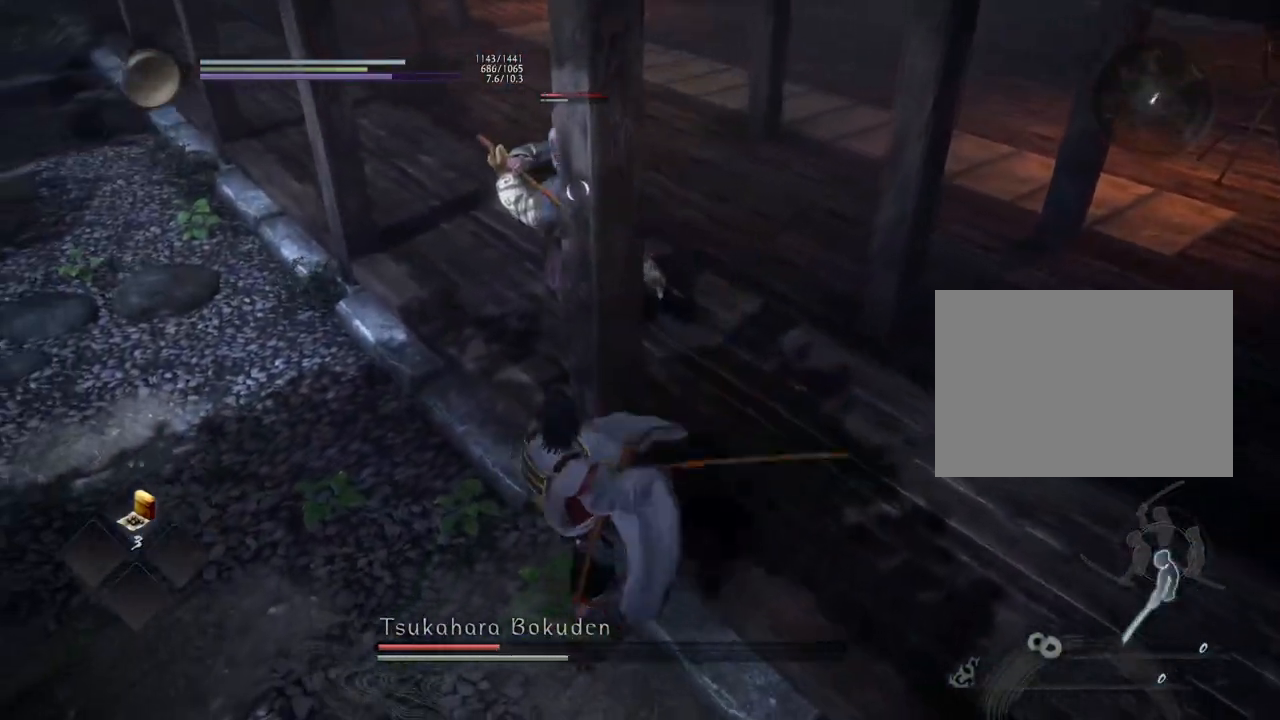
{"buttons": [], "left_stick": "down-left", "right_stick": "center", "events": []}
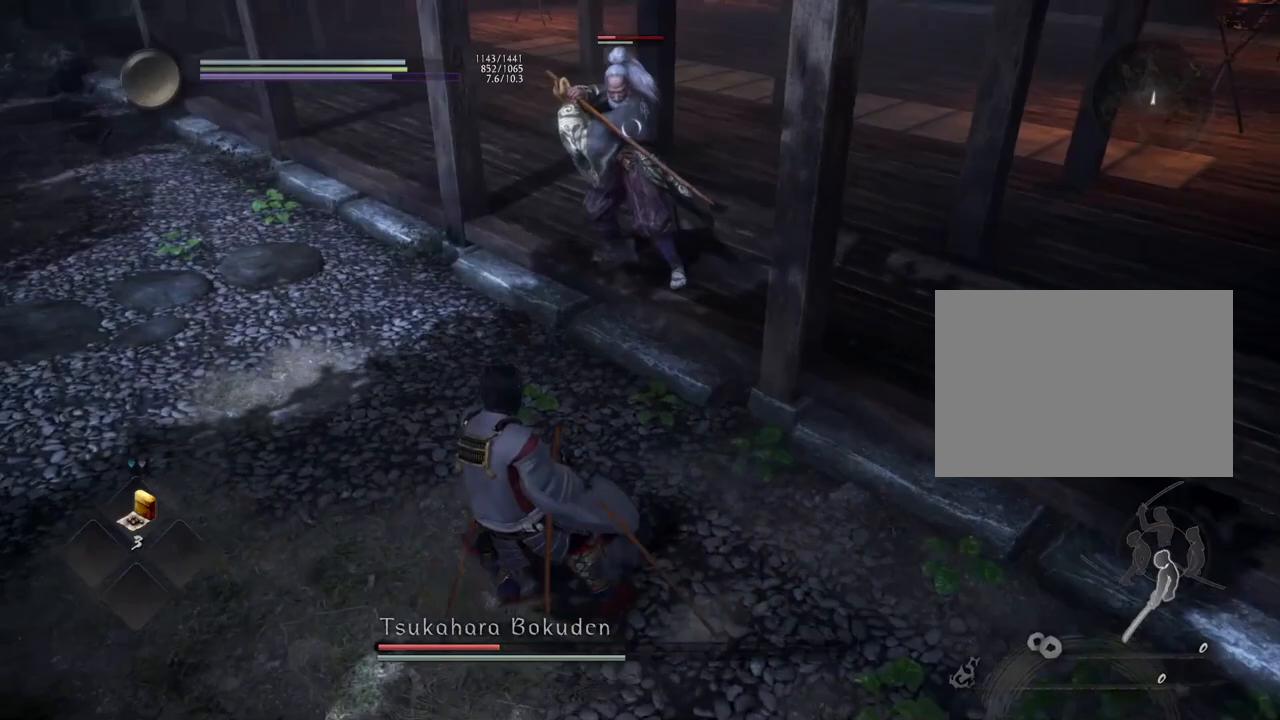
{"buttons": ["L1"], "left_stick": "left", "right_stick": "center", "events": [[83, "left_stick", "up-left"], [417, "left_stick", "left"], [467, "L1", "down"]]}
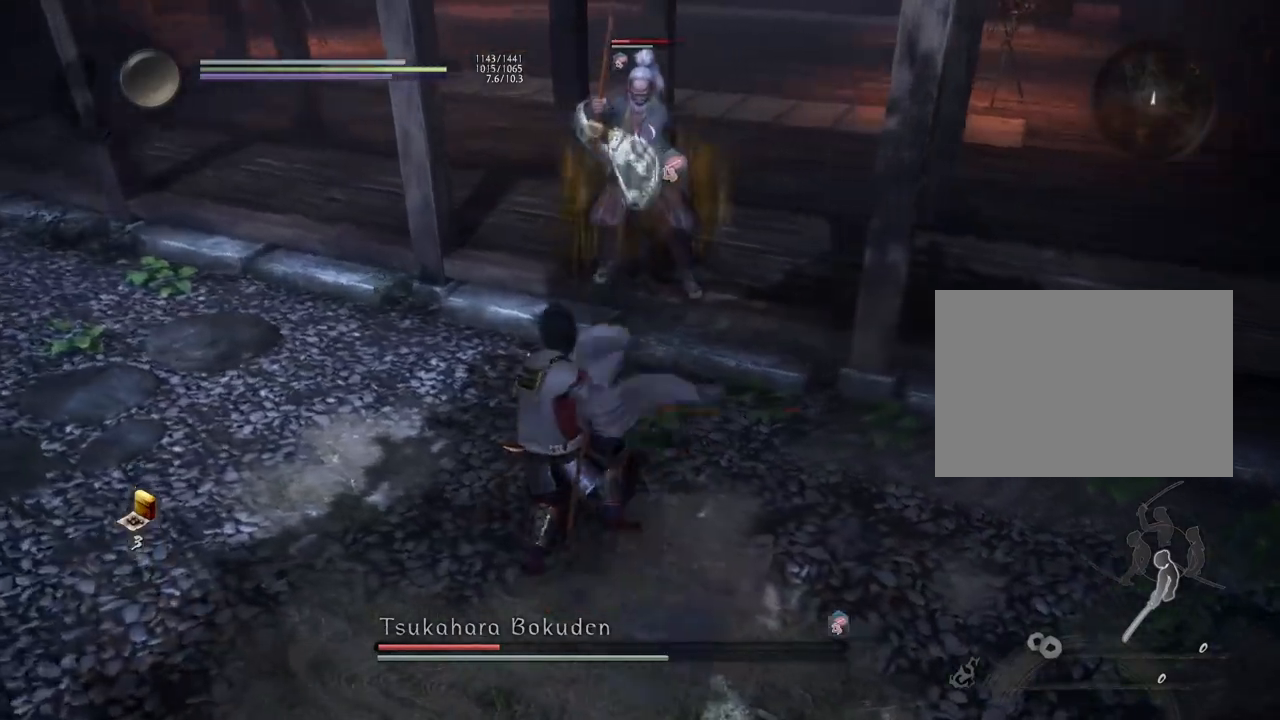
{"buttons": [], "left_stick": "left", "right_stick": "center", "events": [[67, "CROSS", "down"], [183, "CROSS", "up"], [200, "L1", "up"]]}
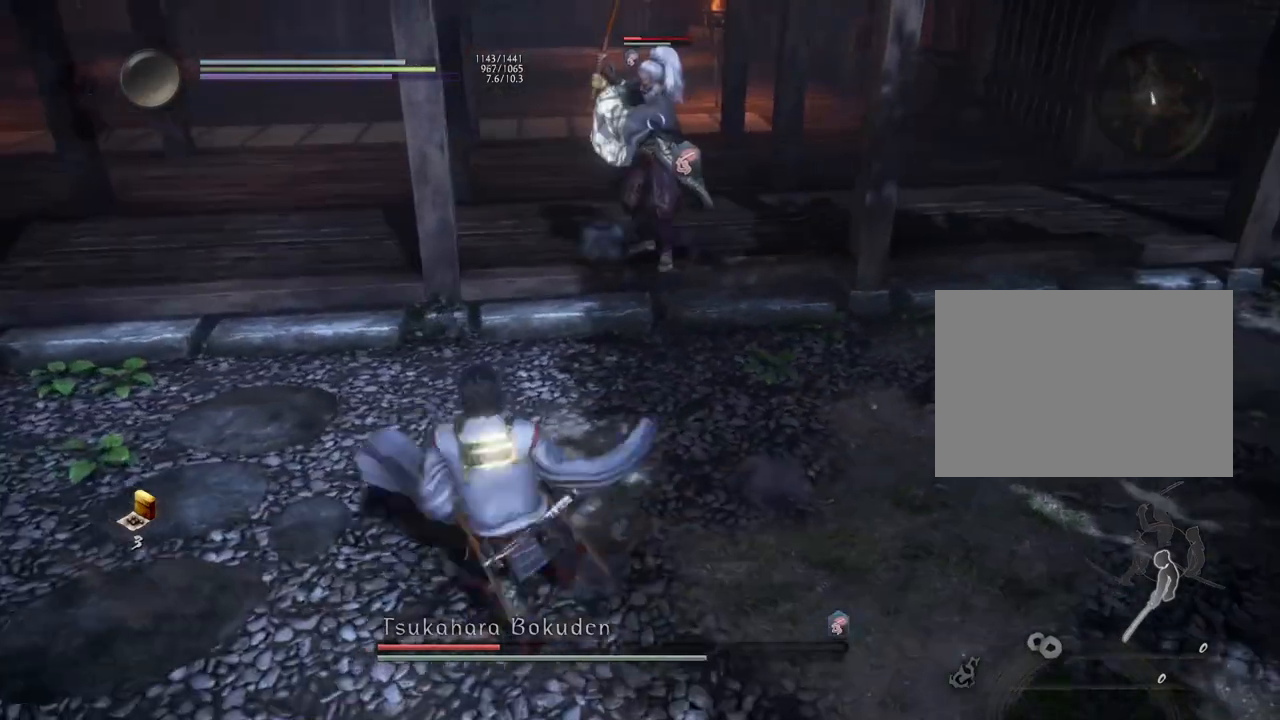
{"buttons": ["L1"], "left_stick": "down", "right_stick": "center", "events": [[133, "left_stick", "up"], [333, "left_stick", "right"], [350, "L1", "down"], [450, "left_stick", "down"]]}
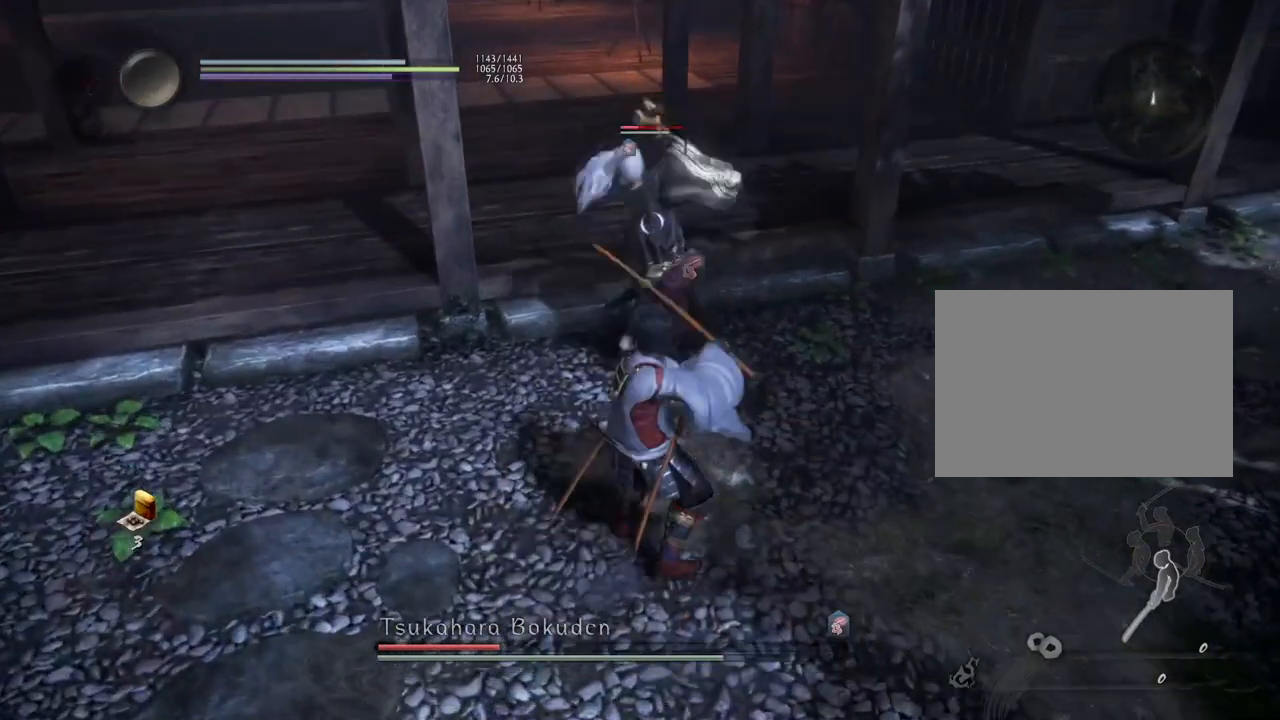
{"buttons": ["CROSS", "L1"], "left_stick": "up-left", "right_stick": "center", "events": [[67, "CROSS", "down"], [183, "left_stick", "down-left"], [200, "CROSS", "up"], [317, "left_stick", "left"], [417, "left_stick", "up-left"], [433, "CROSS", "down"]]}
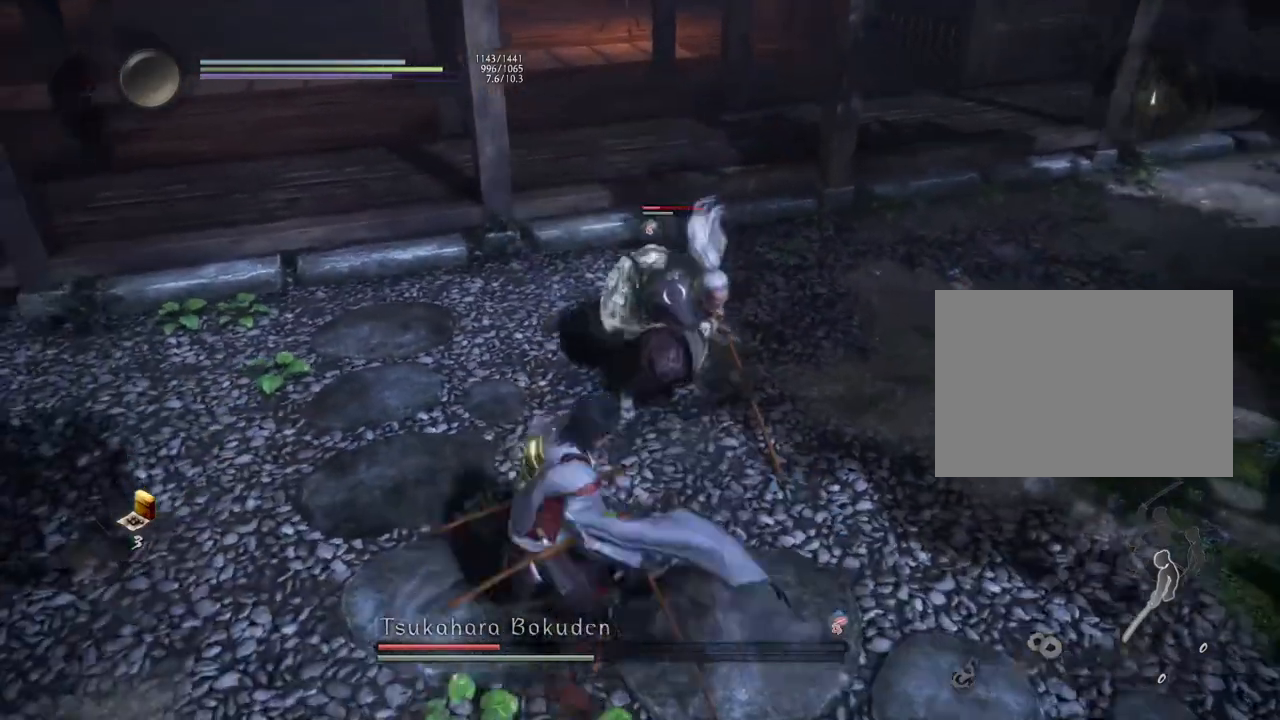
{"buttons": ["TRIANGLE"], "left_stick": "center", "right_stick": "center", "events": [[67, "CROSS", "up"], [83, "L1", "up"], [200, "left_stick", "up"], [217, "R1", "down"], [267, "TRIANGLE", "down"], [350, "R1", "up"], [350, "TRIANGLE", "up"], [417, "left_stick", "center"], [483, "TRIANGLE", "down"]]}
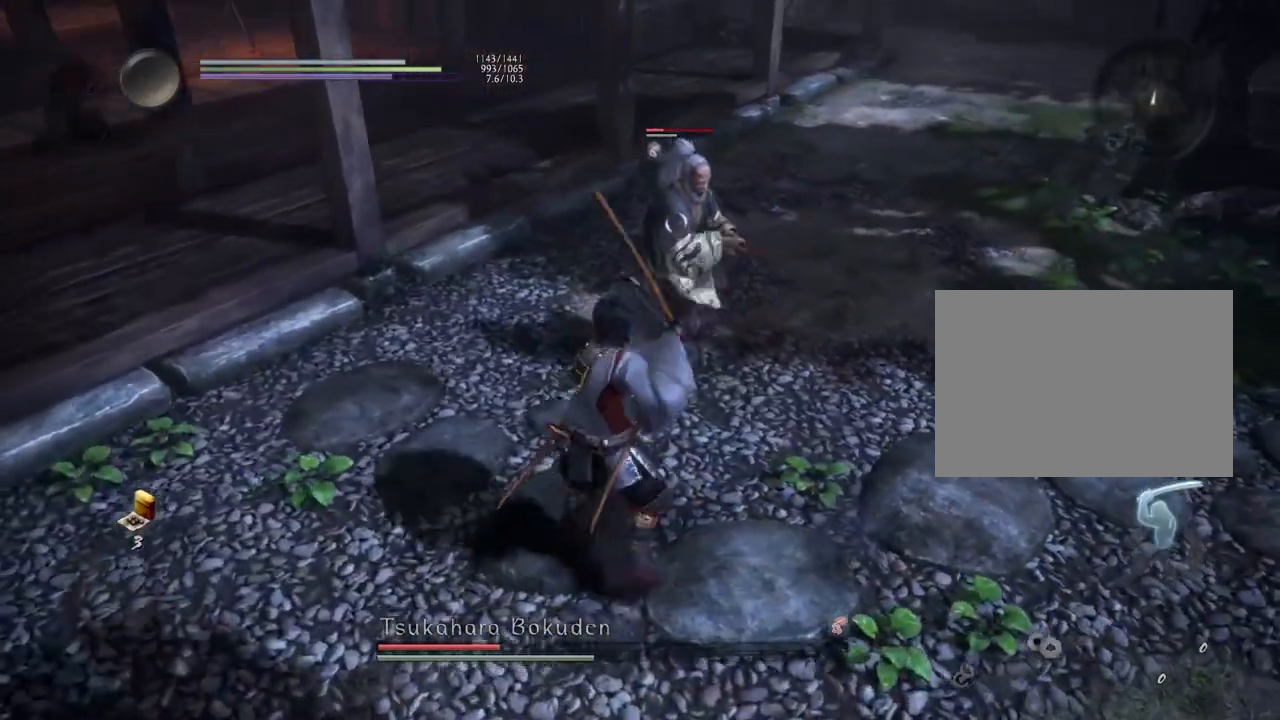
{"buttons": [], "left_stick": "center", "right_stick": "center", "events": [[50, "TRIANGLE", "up"]]}
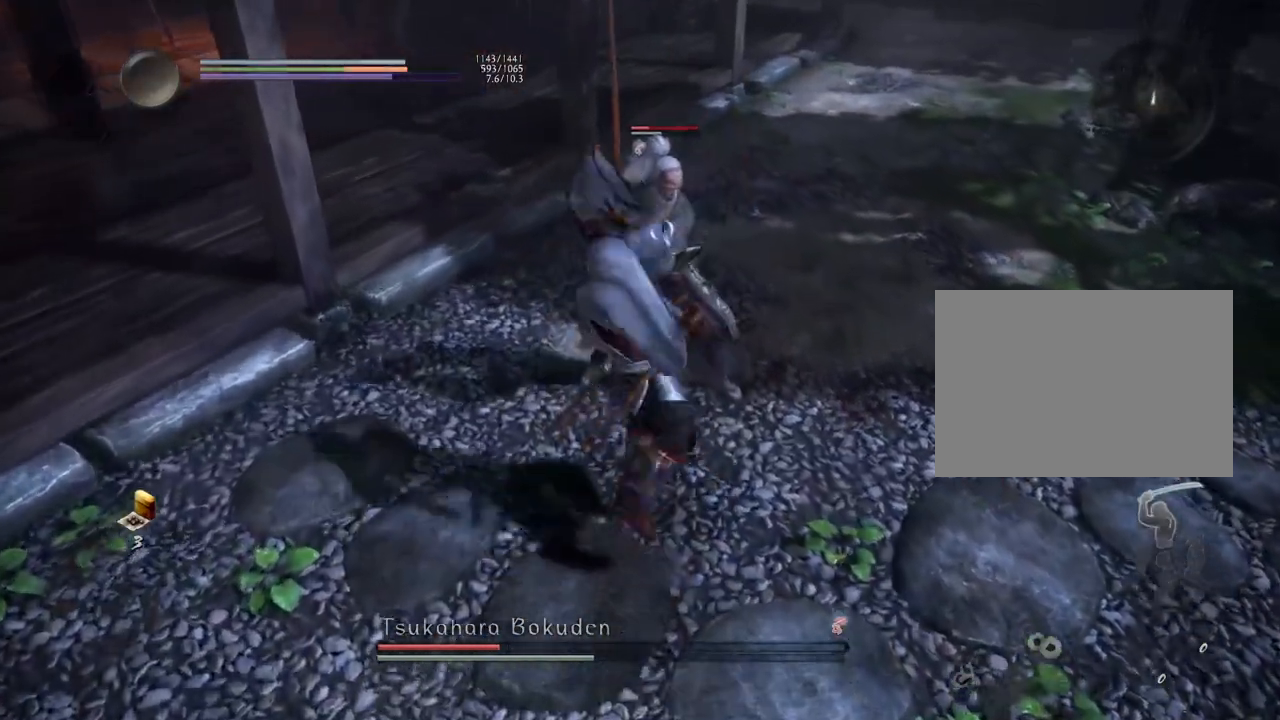
{"buttons": [], "left_stick": "center", "right_stick": "center", "events": [[233, "SQUARE", "down"], [333, "SQUARE", "up"], [433, "SQUARE", "down"], [500, "SQUARE", "up"]]}
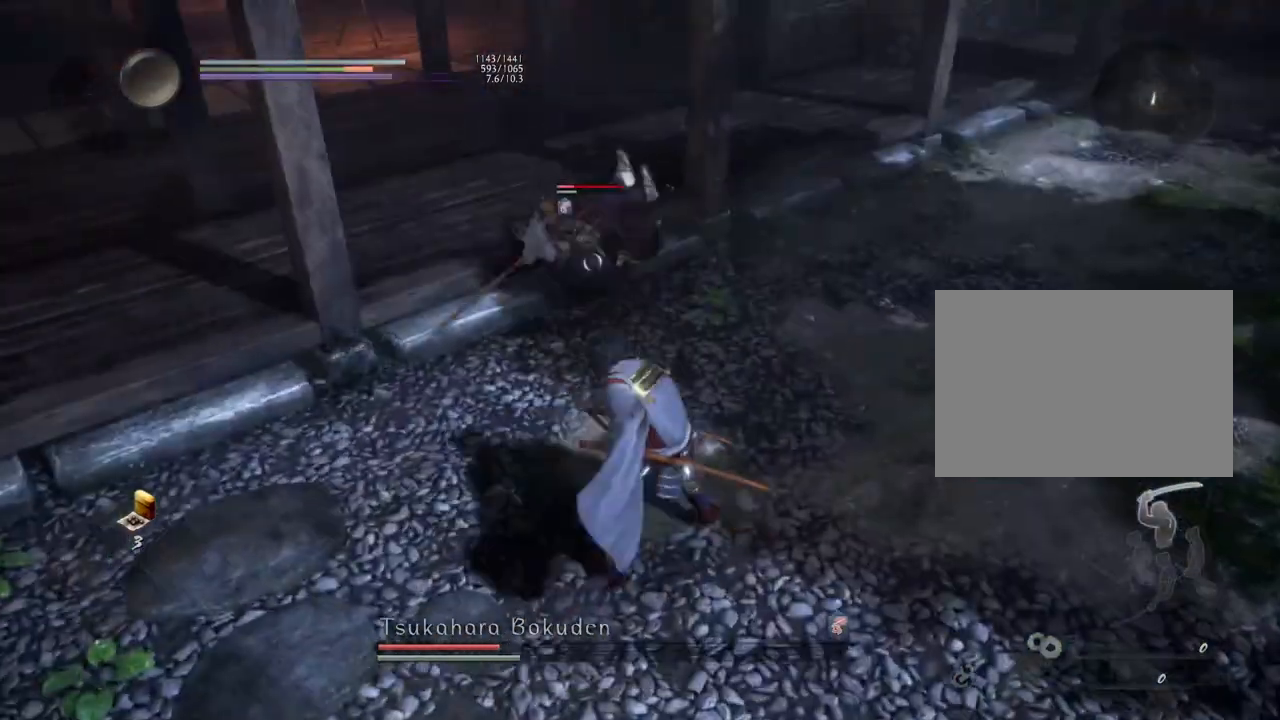
{"buttons": [], "left_stick": "center", "right_stick": "center", "events": [[83, "SQUARE", "down"], [183, "SQUARE", "up"]]}